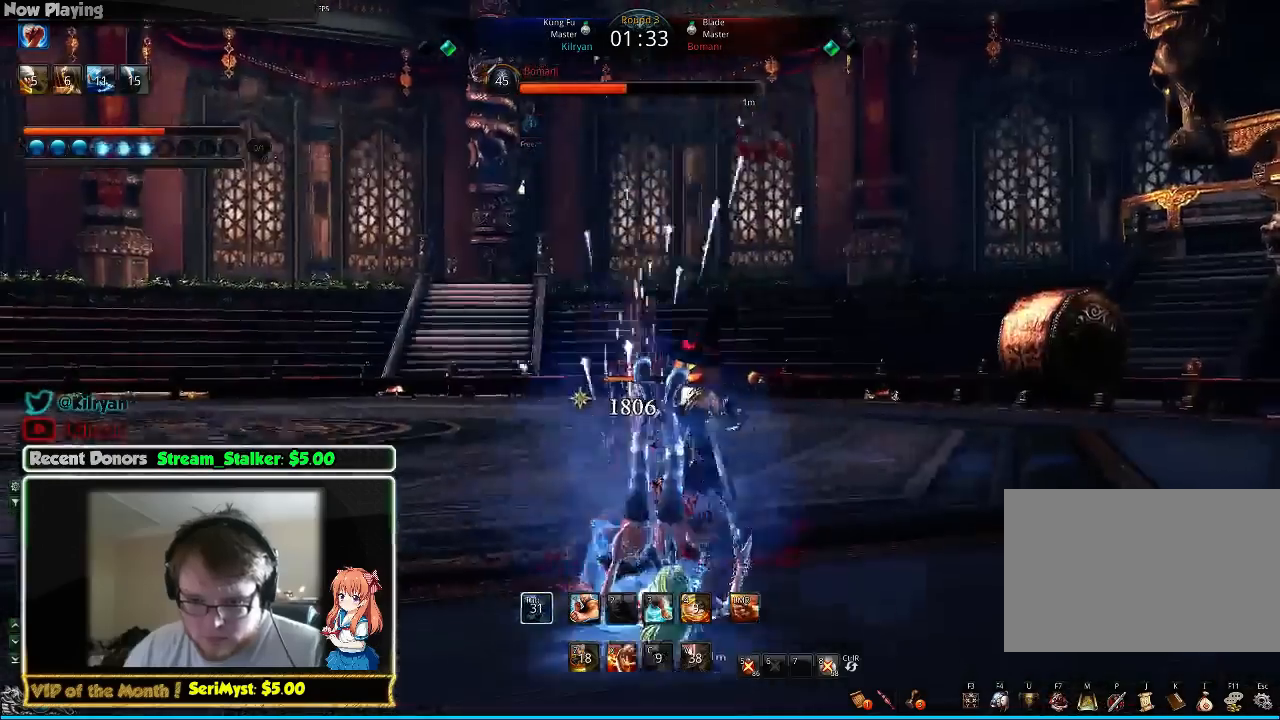
Gameplay with keyboard and mouse; each line is a JSON object with the keys and mouse buttons held at the frame after it. "events" lists presses ("down") and releases ("up") of "1", "2", "3", "4", "5", "a", "alt", "c", "ctrl", "d", "e", "f", "q", "r", "s", "shift", "space", "tab", "v", "w", "x", "z", "mouse_left", "mouse_middle", "mouse_right", "mouse_wheel_up" and "mouse_wheel_down" between this image and that frame as [ms after this image, input, new state], when the widget could be followed in between. "mouse_left", "mouse_middle", "mouse_right", "mouse_wheel_up", "mouse_wheel_down" = the "left", "middle", "right", "wheel_up", "wheel_down" buttons of the "mouse" list. No other keys are recorded. Mouse movement is not recorded.
{"keys": [], "mouse": [], "events": []}
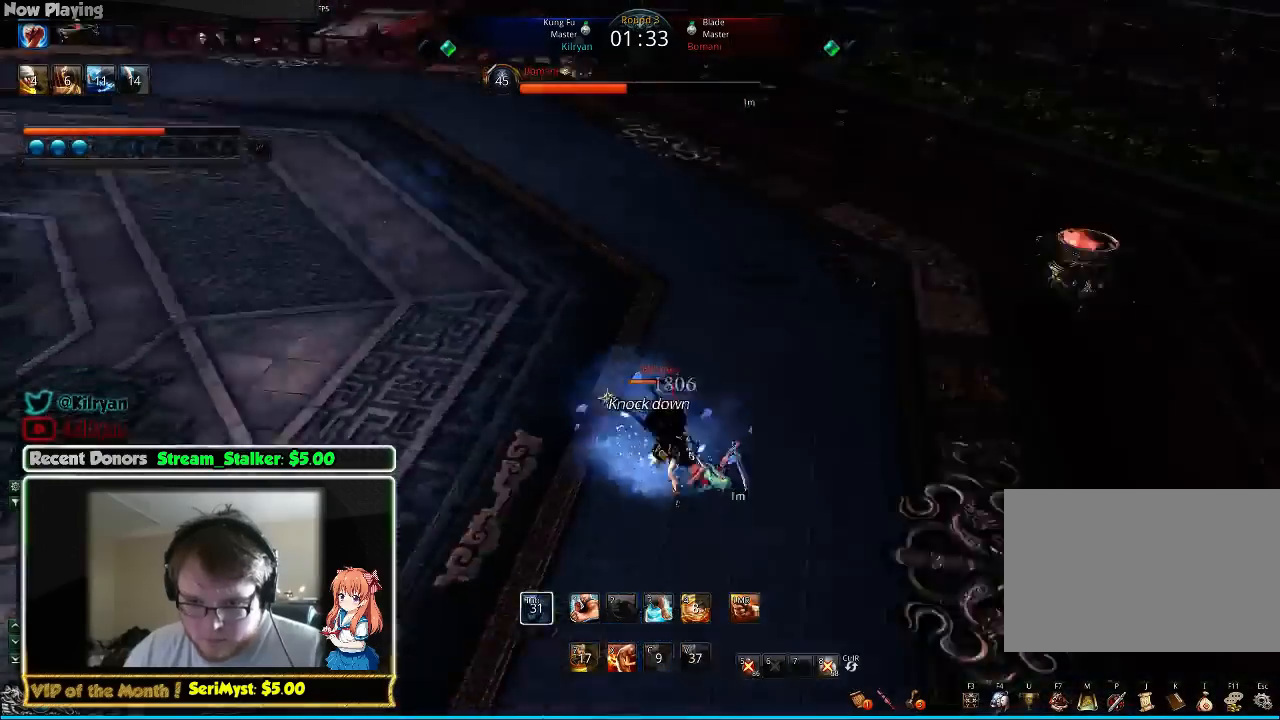
{"keys": [], "mouse": []}
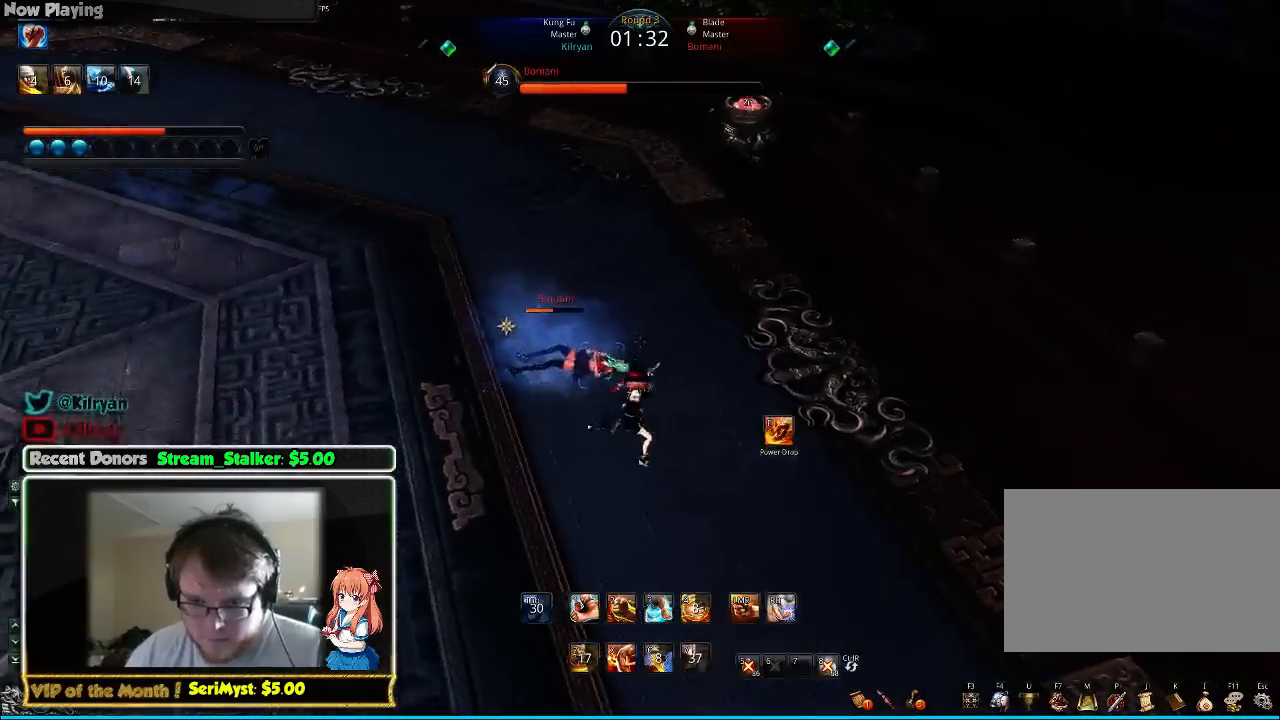
{"keys": [], "mouse": [], "events": [[33, "s", "down"], [133, "s", "up"], [400, "f", "down"], [500, "f", "up"]]}
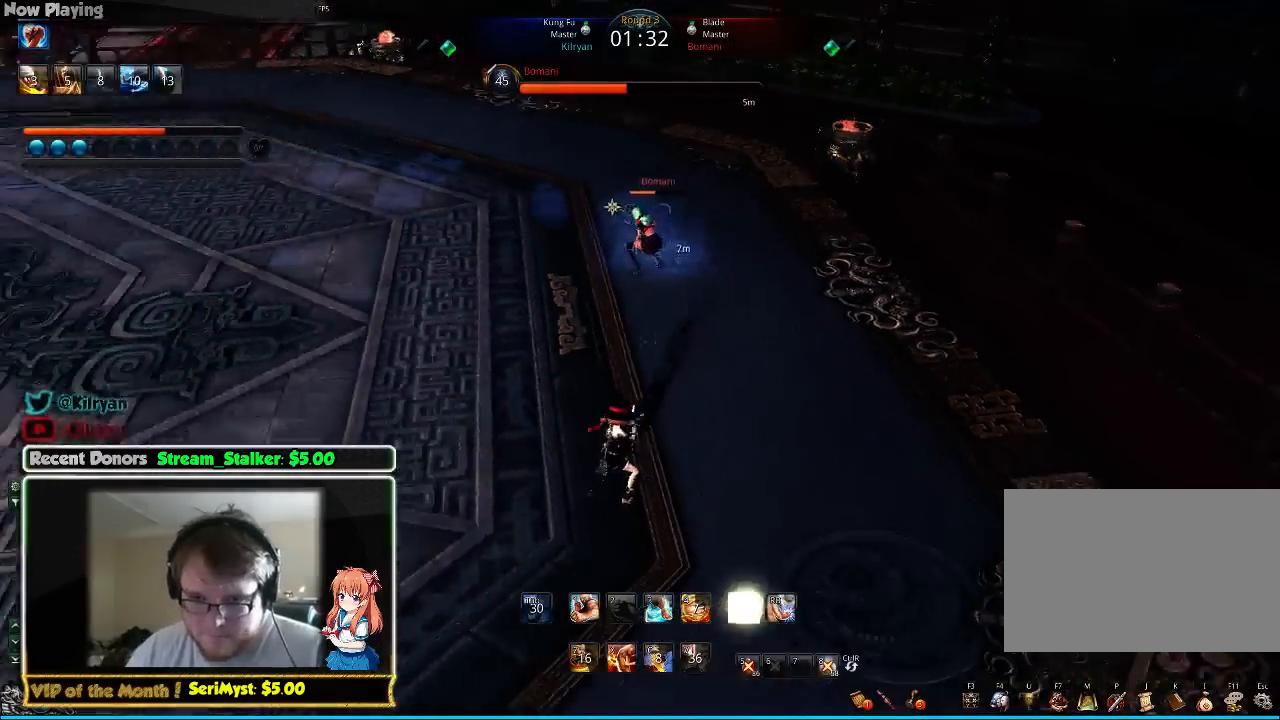
{"keys": ["w"], "mouse": [], "events": [[67, "f", "down"], [167, "f", "up"], [200, "f", "down"], [300, "w", "down"], [333, "f", "up"]]}
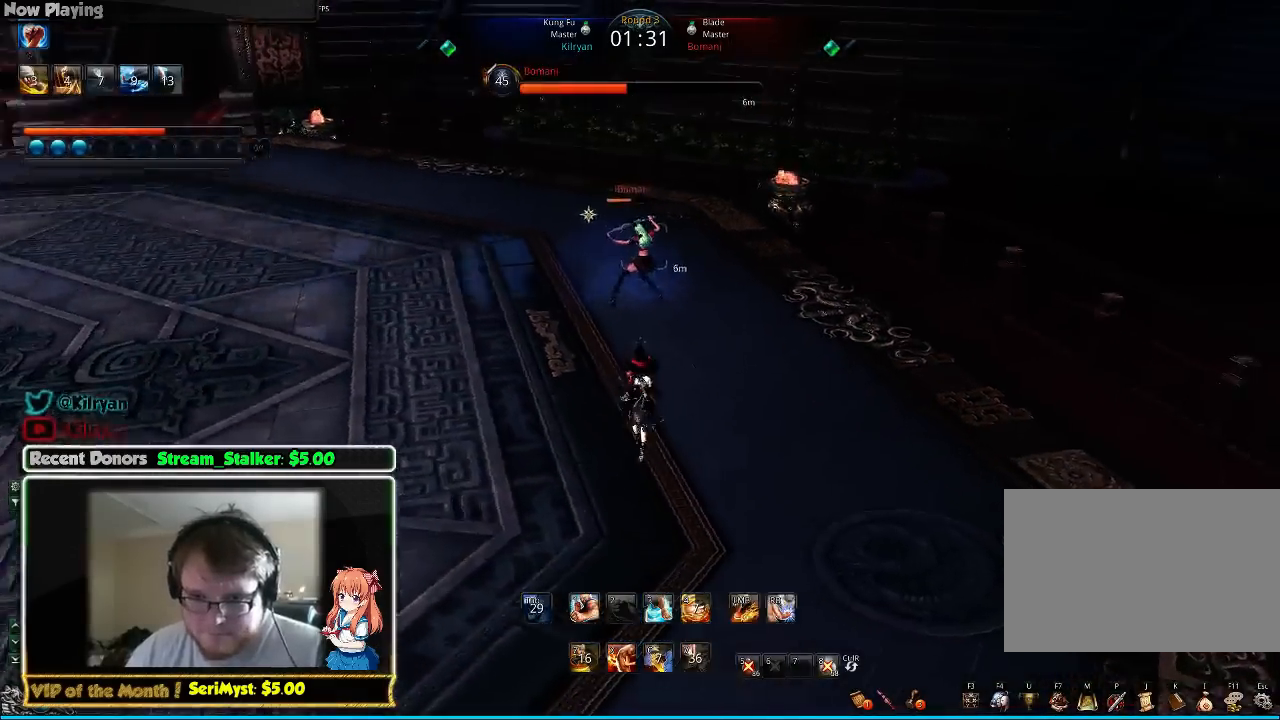
{"keys": ["1", "d", "w"], "mouse": []}
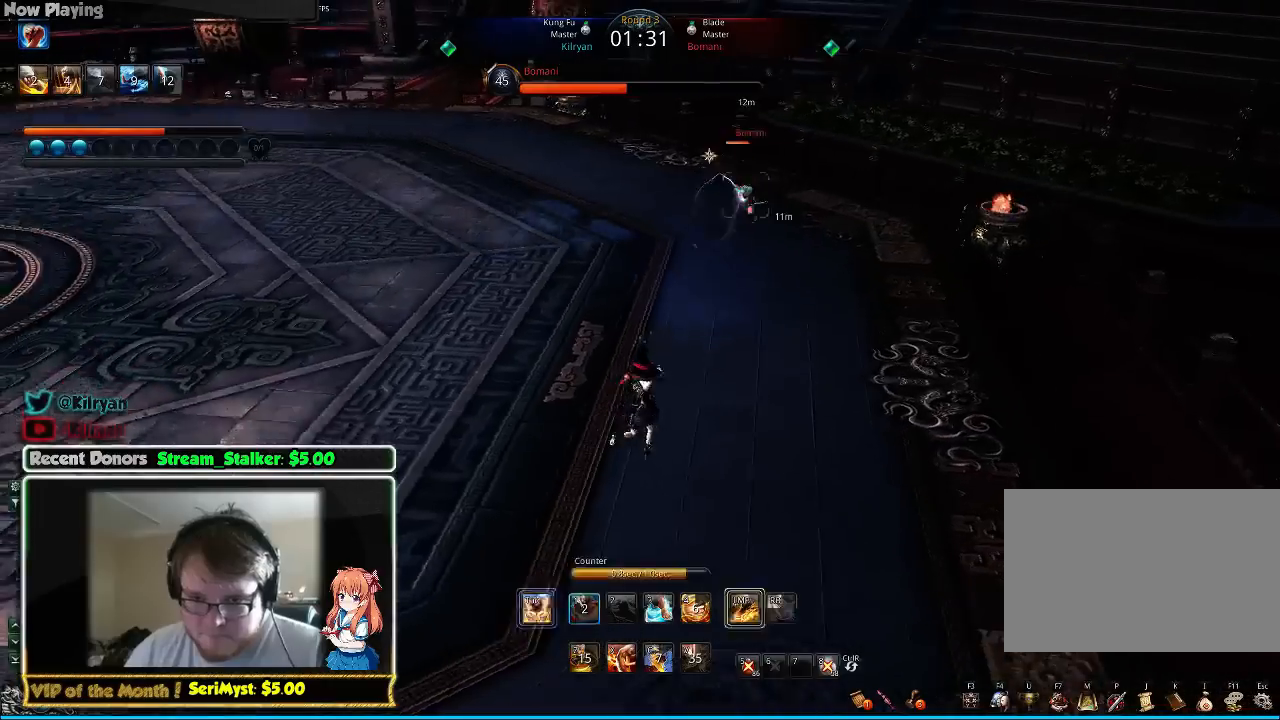
{"keys": ["d", "w"], "mouse": [], "events": [[133, "1", "up"]]}
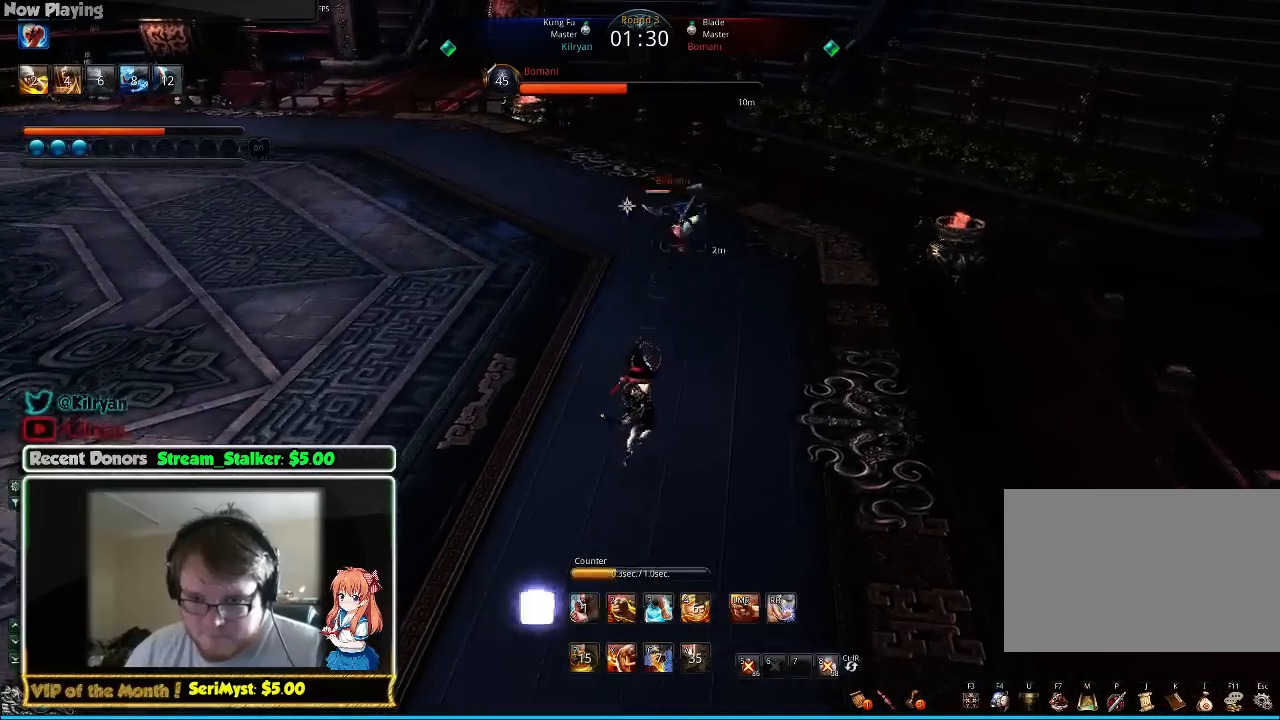
{"keys": ["d"], "mouse": [], "events": [[100, "w", "up"]]}
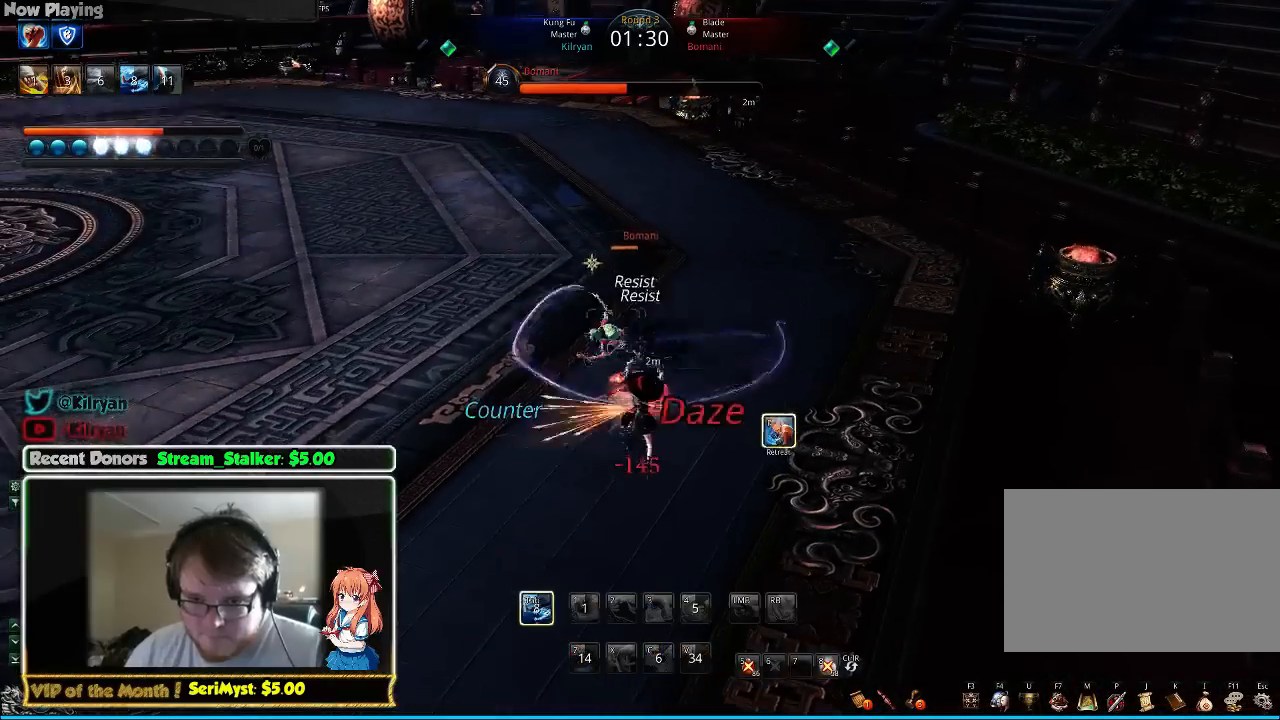
{"keys": [], "mouse": [], "events": [[33, "d", "up"], [133, "f", "down"], [233, "f", "up"], [267, "f", "down"], [367, "f", "up"], [433, "f", "down"], [500, "f", "up"]]}
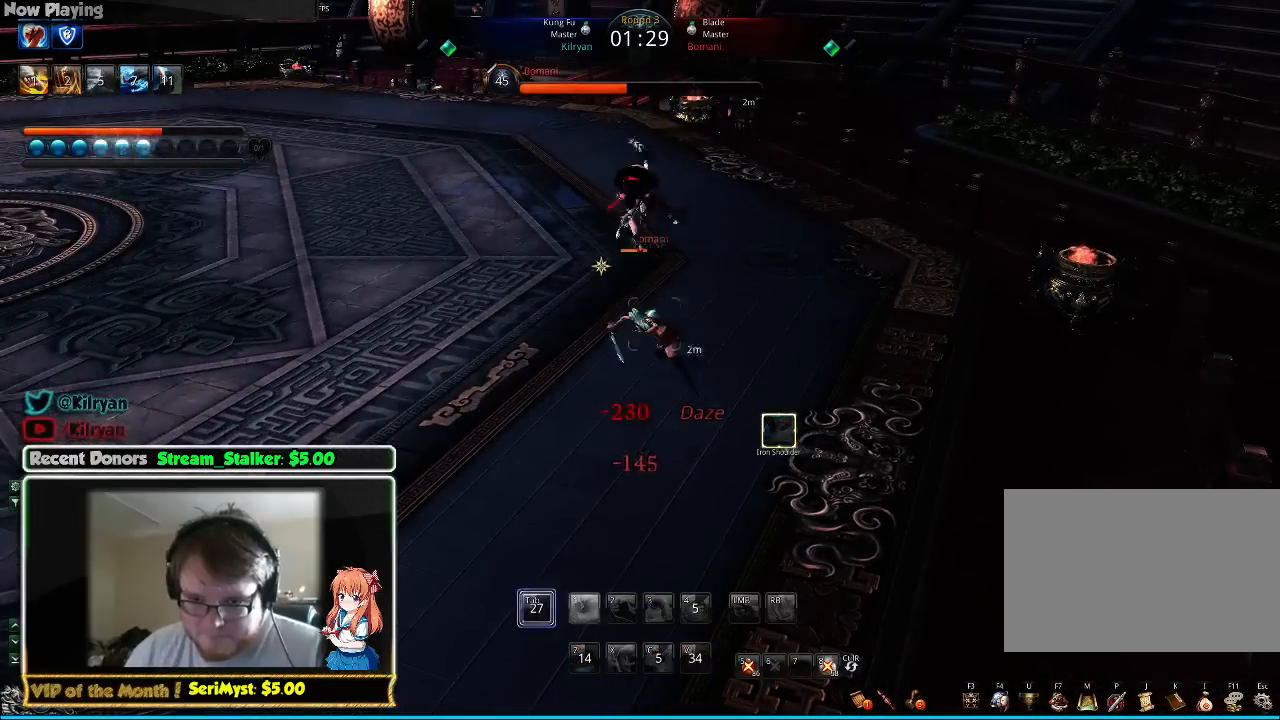
{"keys": ["d"], "mouse": [], "events": [[100, "q", "down"], [200, "q", "up"], [300, "q", "down"], [400, "d", "down"], [433, "q", "up"]]}
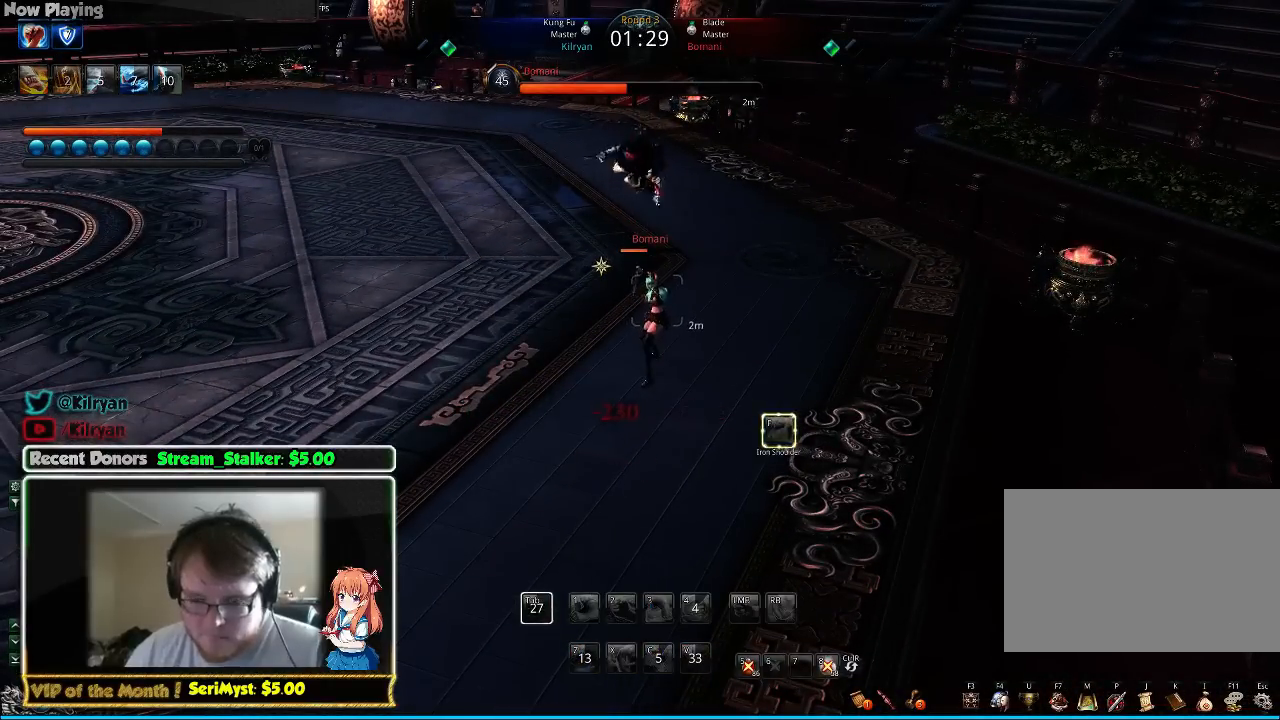
{"keys": [], "mouse": [], "events": [[33, "d", "up"], [33, "q", "down"], [133, "q", "up"], [200, "q", "down"], [333, "q", "up"], [367, "f", "down"], [500, "f", "up"]]}
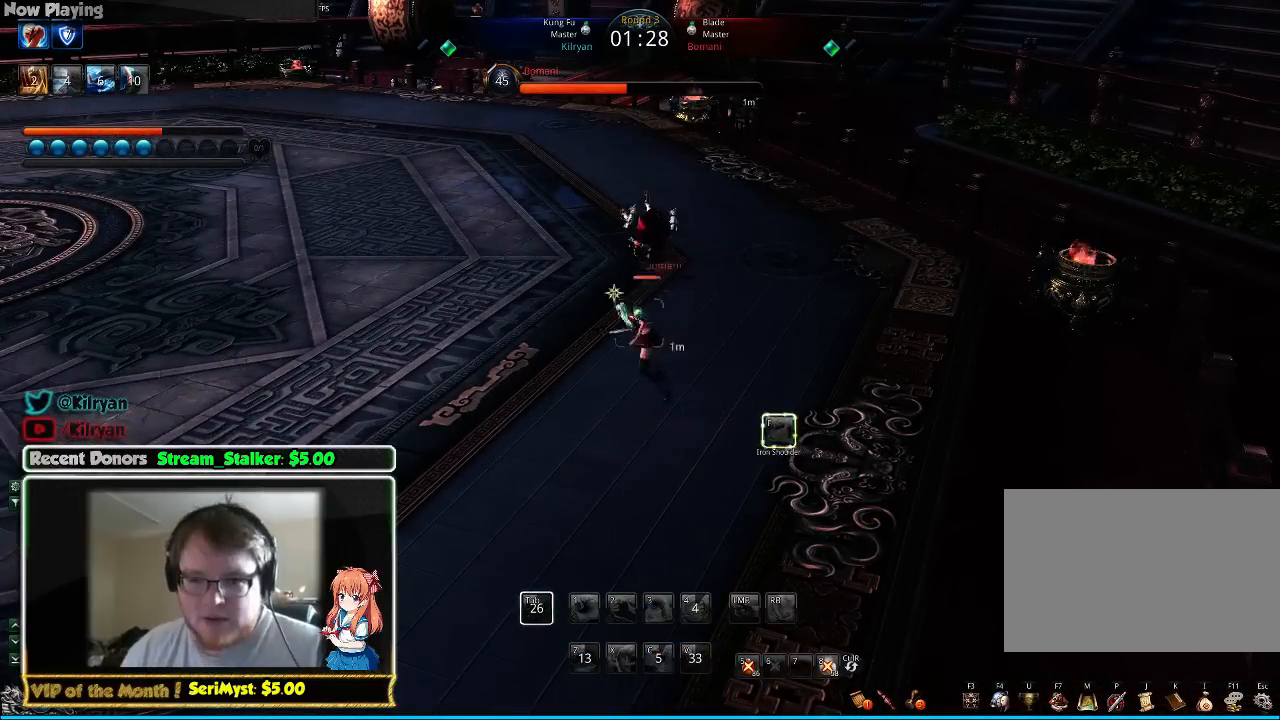
{"keys": [], "mouse": [], "events": [[67, "f", "down"], [167, "f", "up"], [233, "f", "down"], [333, "f", "up"], [367, "q", "down"], [500, "q", "up"]]}
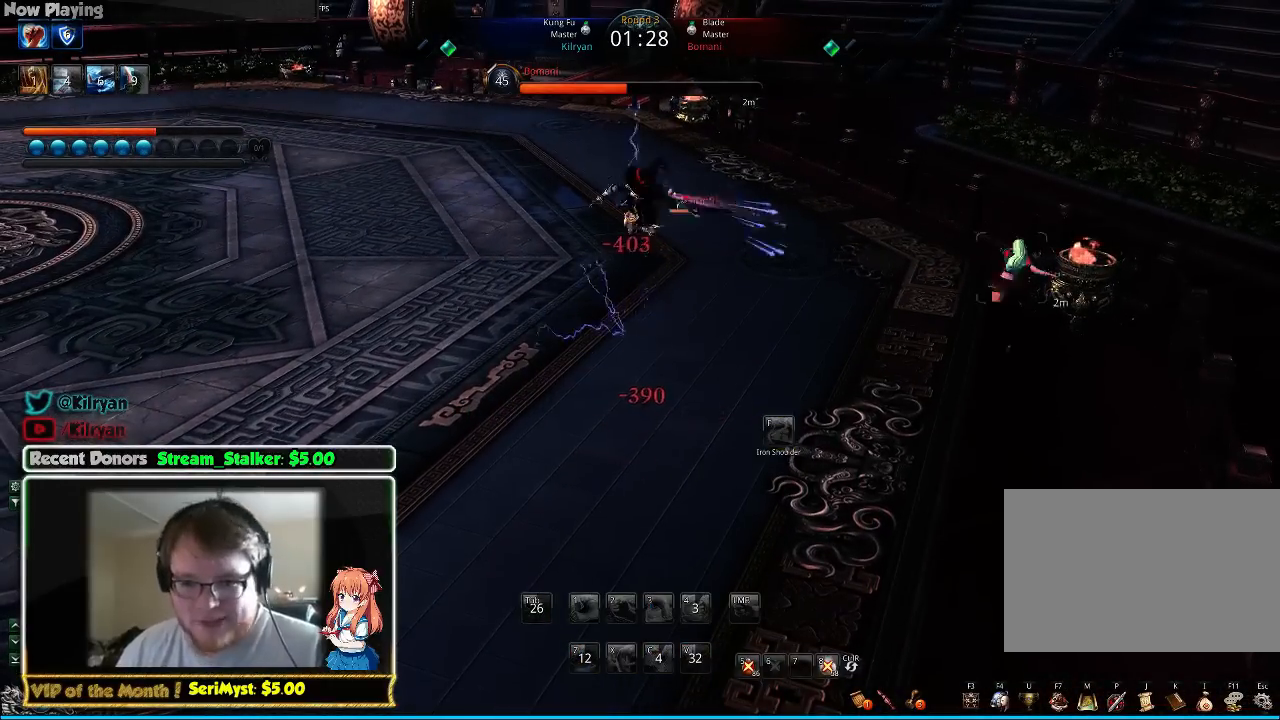
{"keys": [], "mouse": [], "events": [[200, "e", "down"], [300, "e", "up"], [400, "e", "down"], [500, "e", "up"]]}
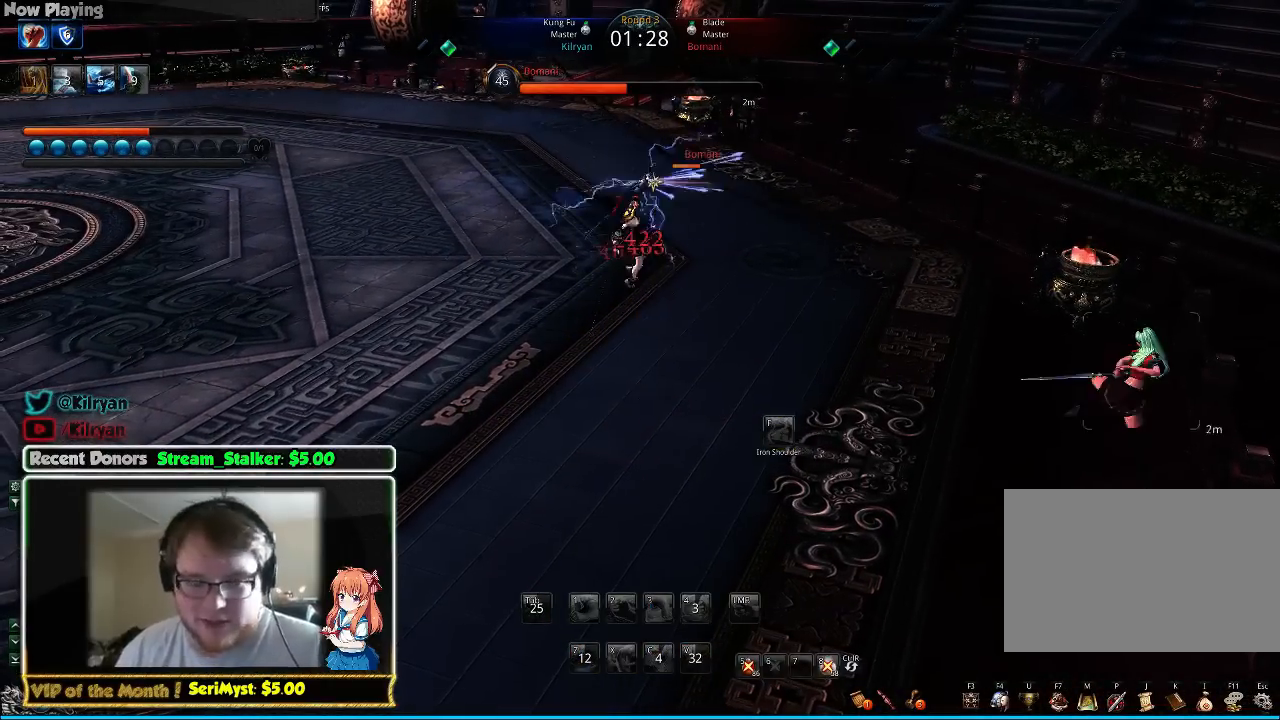
{"keys": [], "mouse": [], "events": [[133, "e", "down"], [167, "e", "up"], [333, "e", "down"], [400, "e", "up"]]}
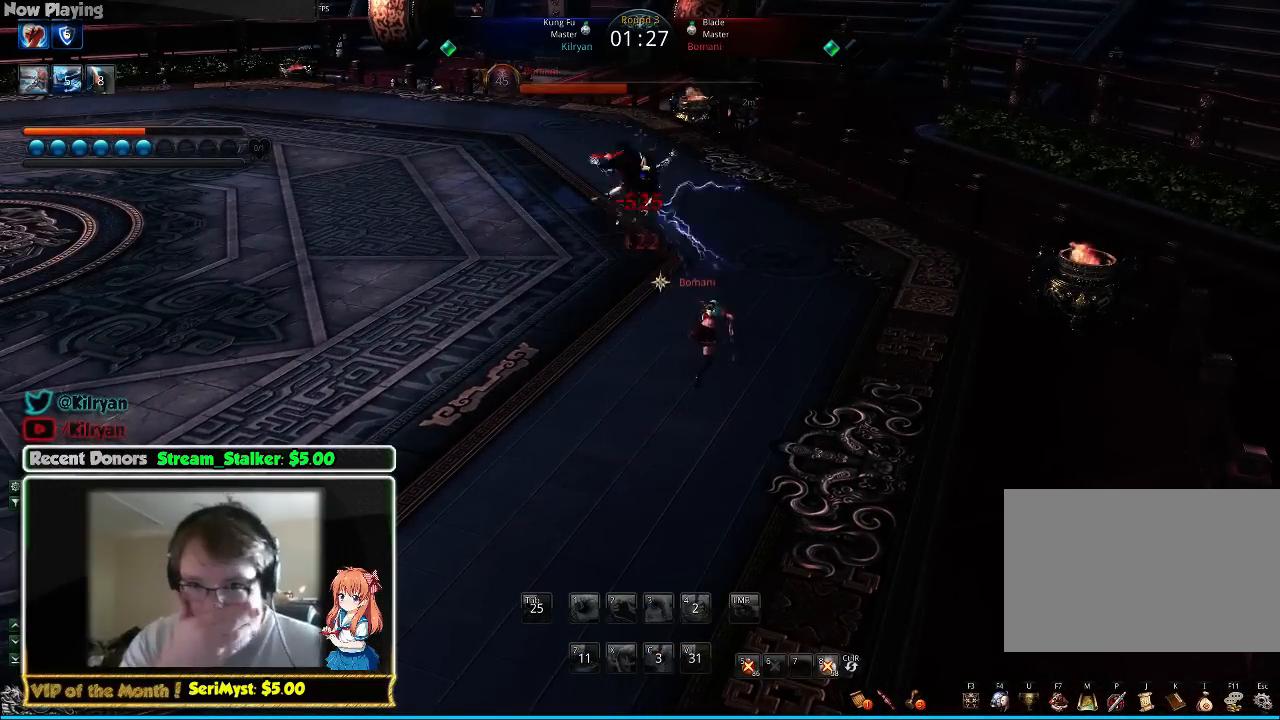
{"keys": ["e"], "mouse": [], "events": [[33, "e", "down"], [133, "e", "up"], [233, "e", "down"], [367, "e", "up"], [433, "e", "down"]]}
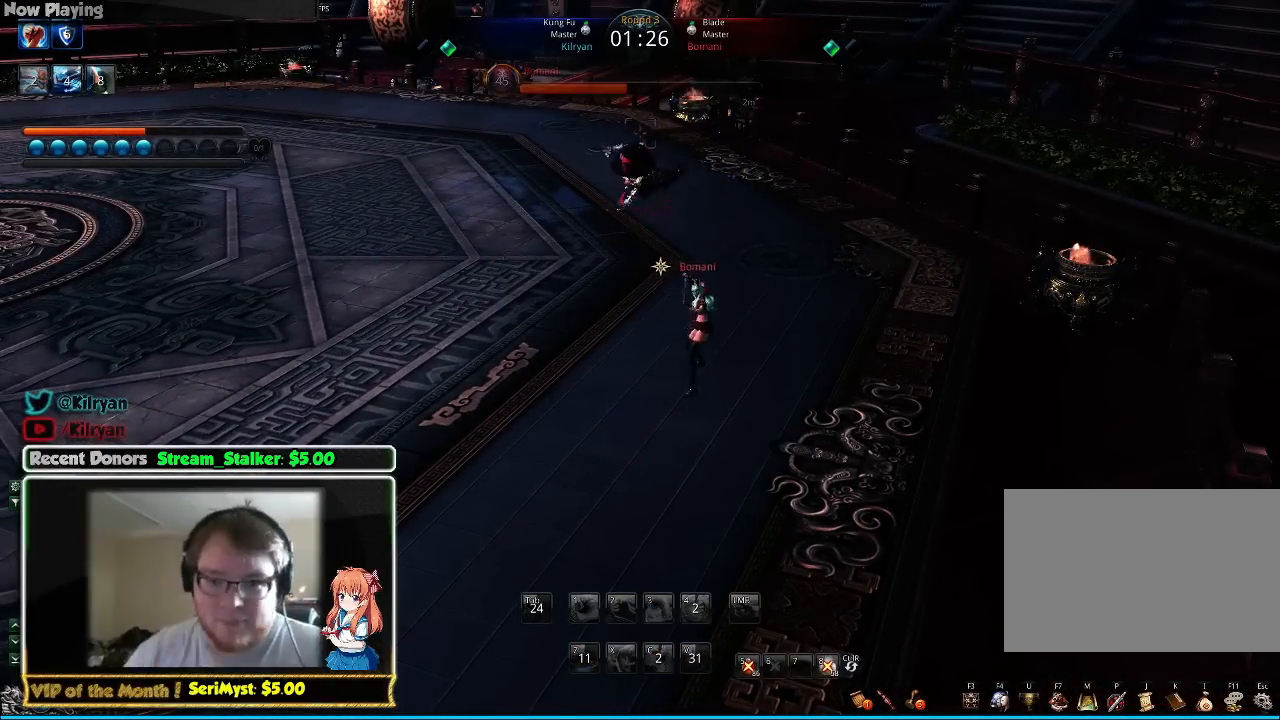
{"keys": ["e"], "mouse": [], "events": [[33, "e", "up"], [100, "e", "down"], [200, "e", "up"], [267, "e", "down"], [367, "e", "up"], [433, "e", "down"]]}
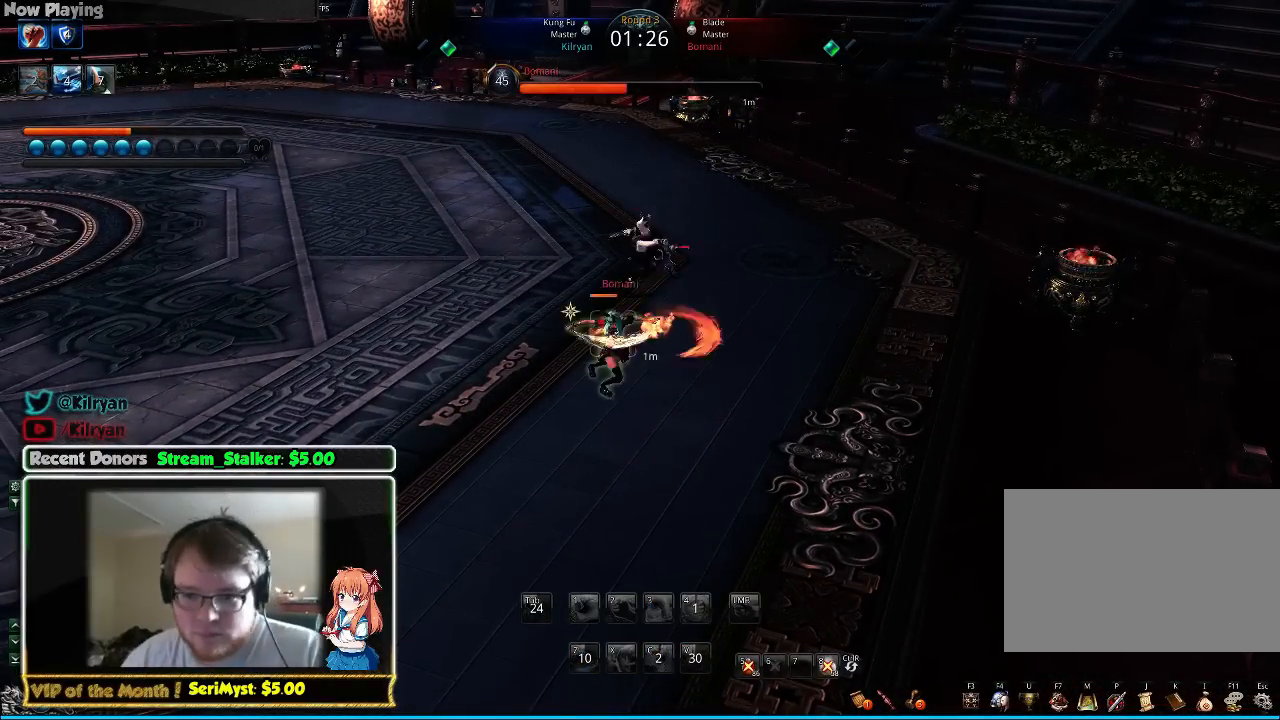
{"keys": ["f"], "mouse": [], "events": [[33, "e", "up"], [300, "f", "down"], [433, "f", "up"], [500, "f", "down"]]}